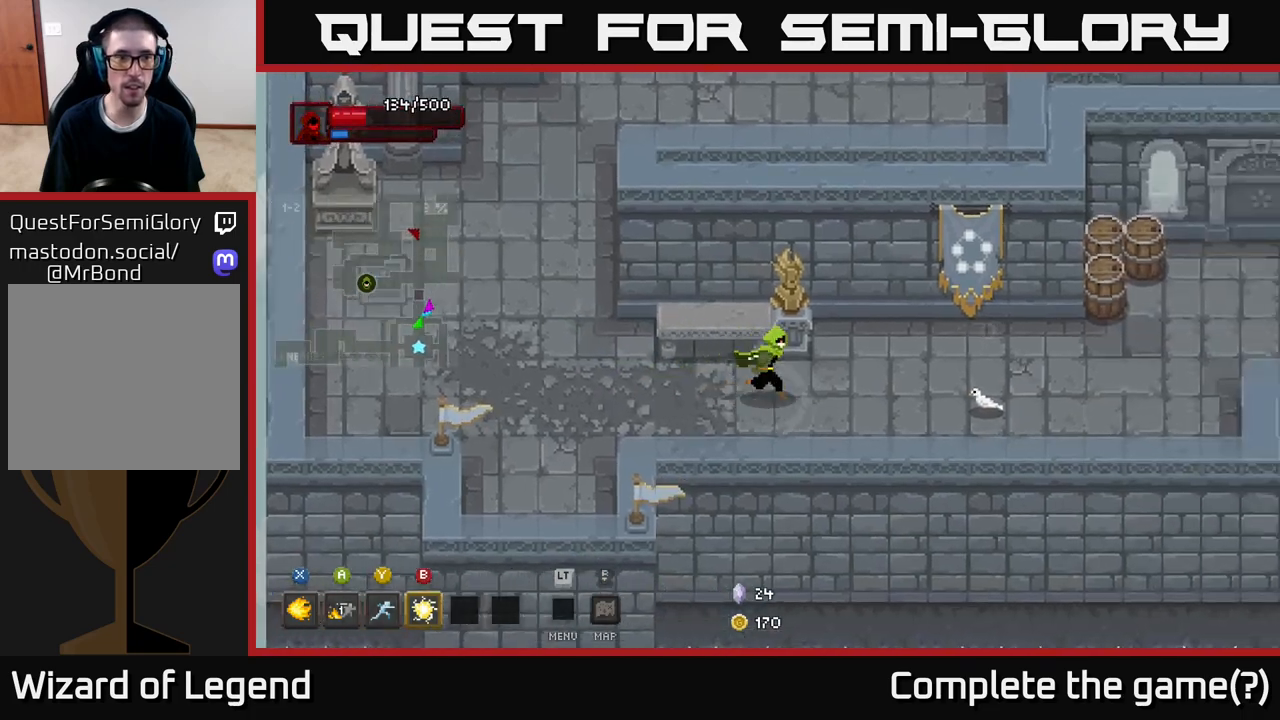
Gameplay with a controller (Xbox layout); each line is a JSON object with the inputs held at the frame after it. "events" lists button and stick changes between this image and that frame as [ms after this image, input, new state], when the widget could be followed in between.
{"buttons": [], "left_stick": "right", "right_stick": "center", "events": []}
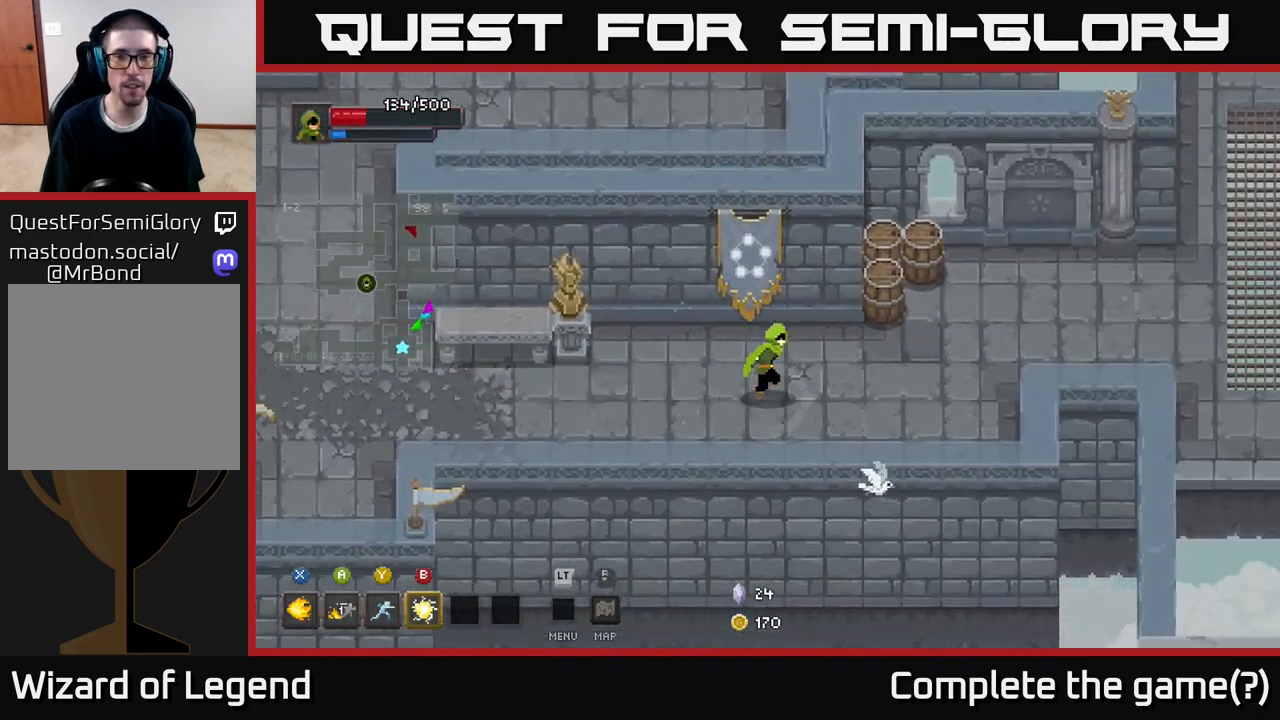
{"buttons": [], "left_stick": "up-left", "right_stick": "center", "events": [[367, "left_stick", "up"], [433, "left_stick", "up-left"]]}
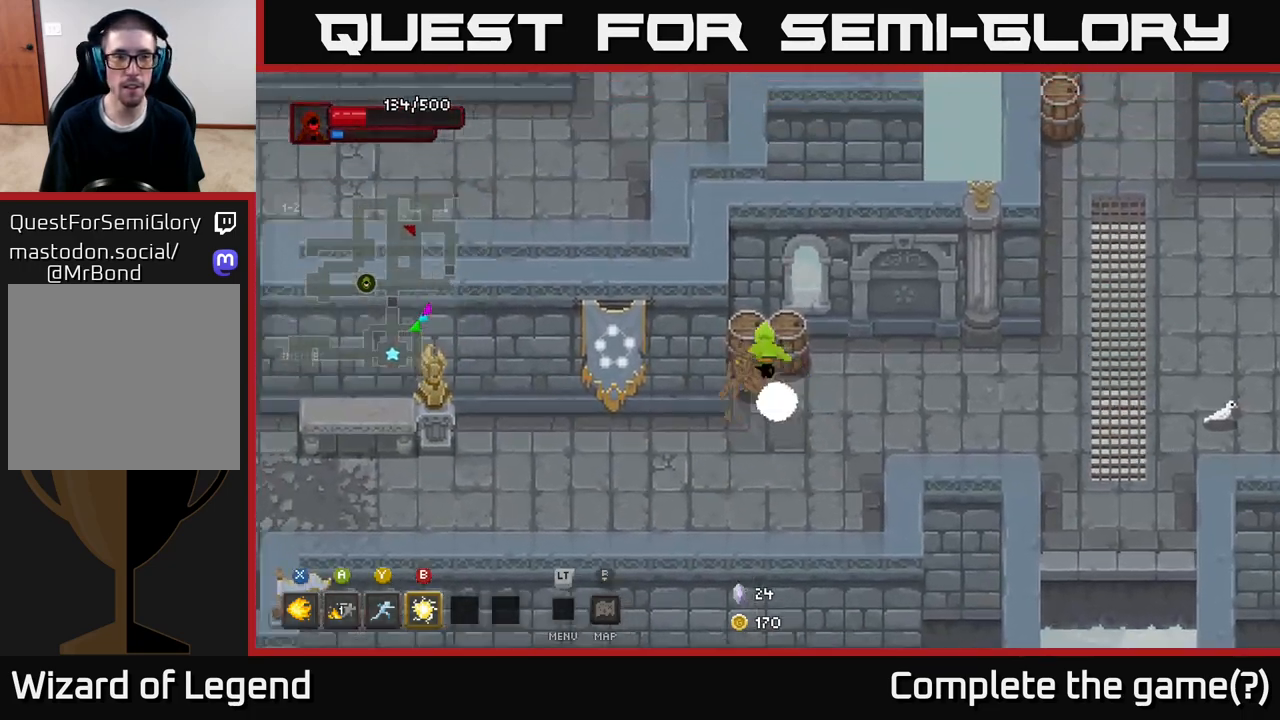
{"buttons": [], "left_stick": "right", "right_stick": "center", "events": [[167, "left_stick", "up-right"], [233, "left_stick", "right"]]}
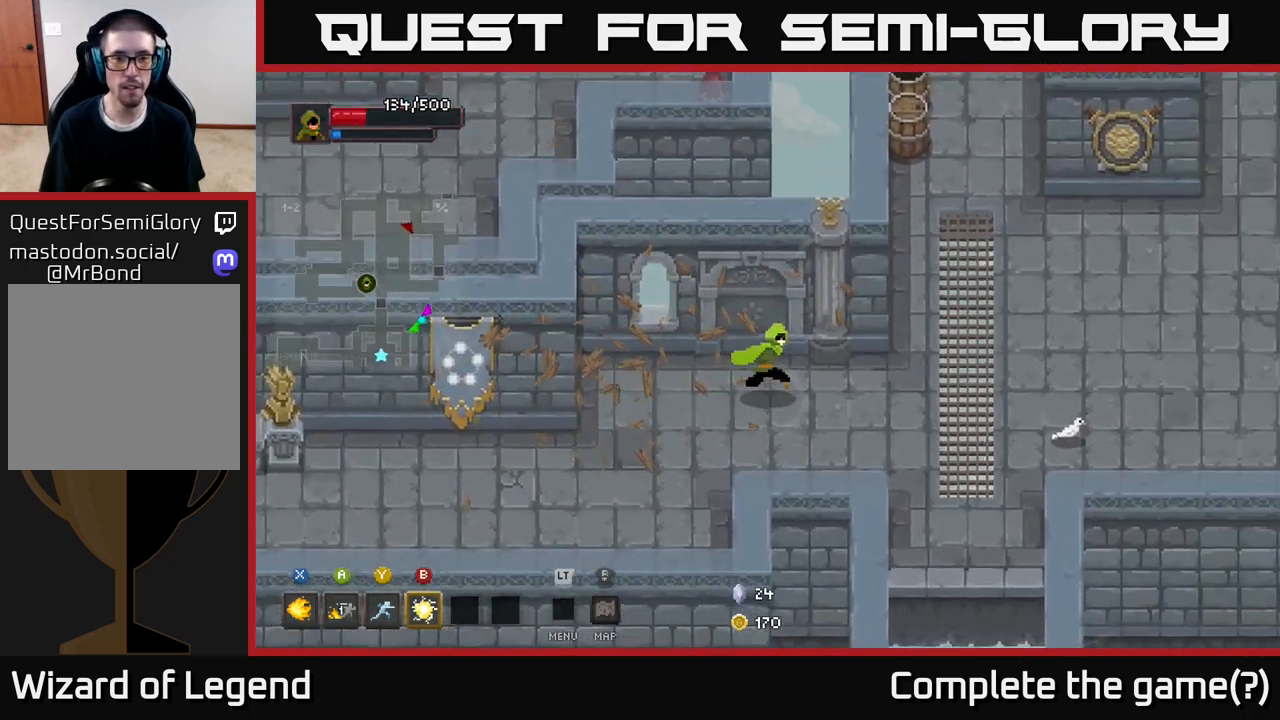
{"buttons": [], "left_stick": "right", "right_stick": "center", "events": []}
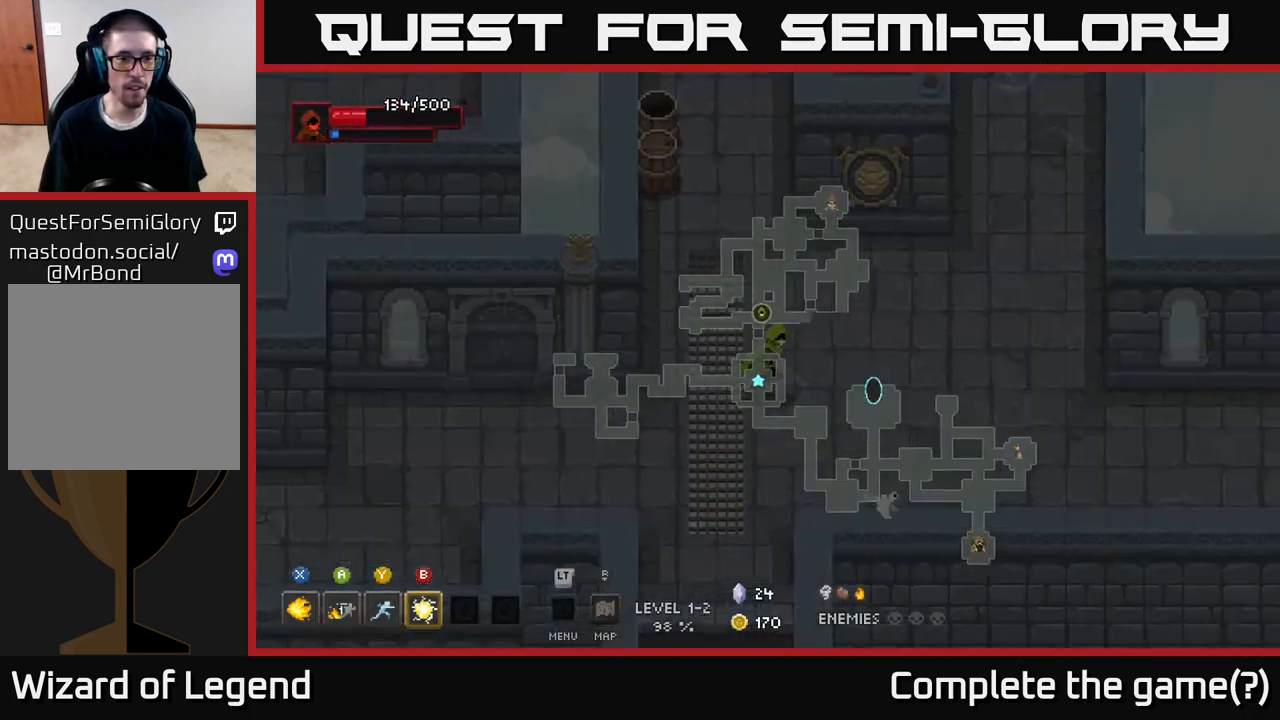
{"buttons": [], "left_stick": "center", "right_stick": "center", "events": [[117, "left_stick", "center"]]}
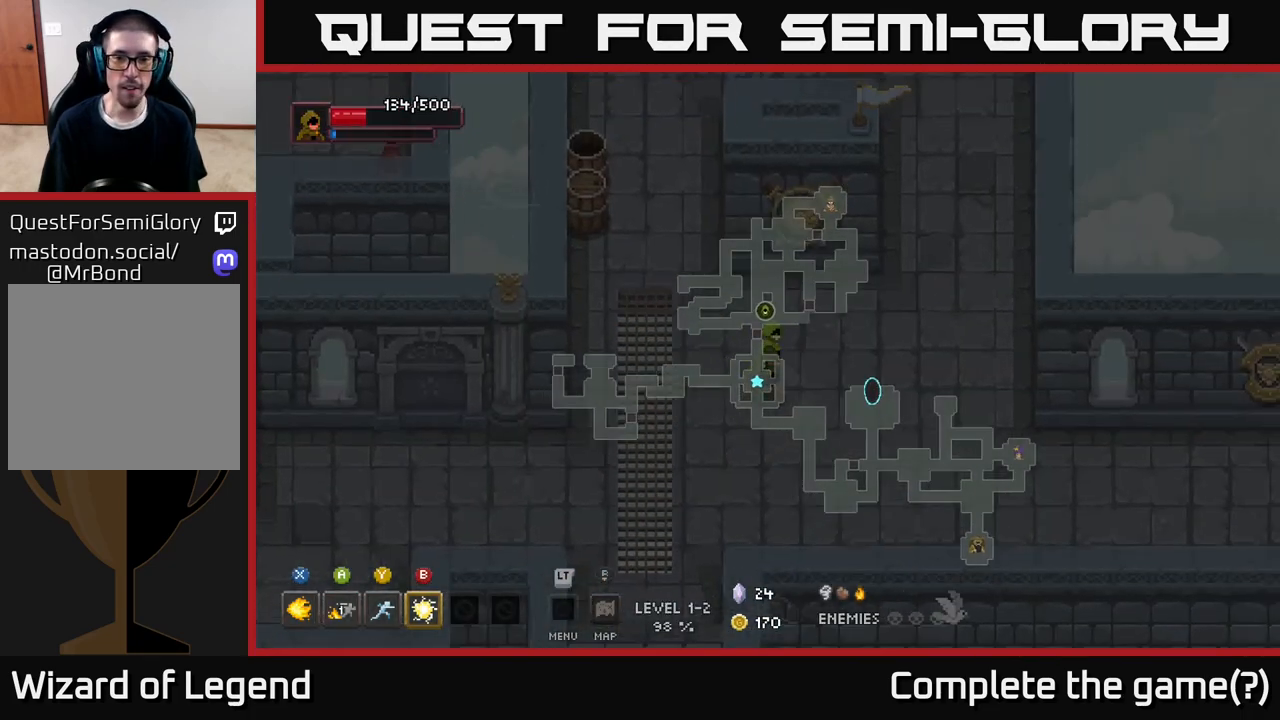
{"buttons": [], "left_stick": "right", "right_stick": "center", "events": [[317, "left_stick", "right"]]}
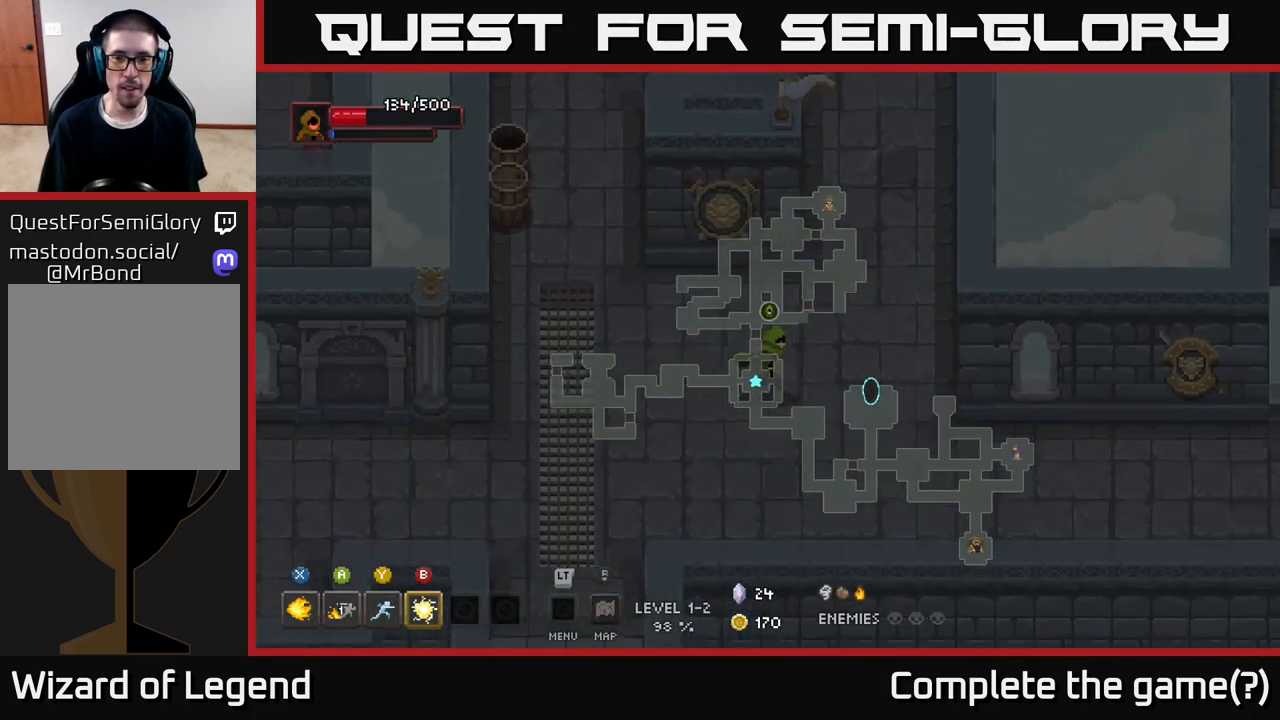
{"buttons": [], "left_stick": "right", "right_stick": "center", "events": [[33, "left_stick", "down-right"], [333, "left_stick", "right"]]}
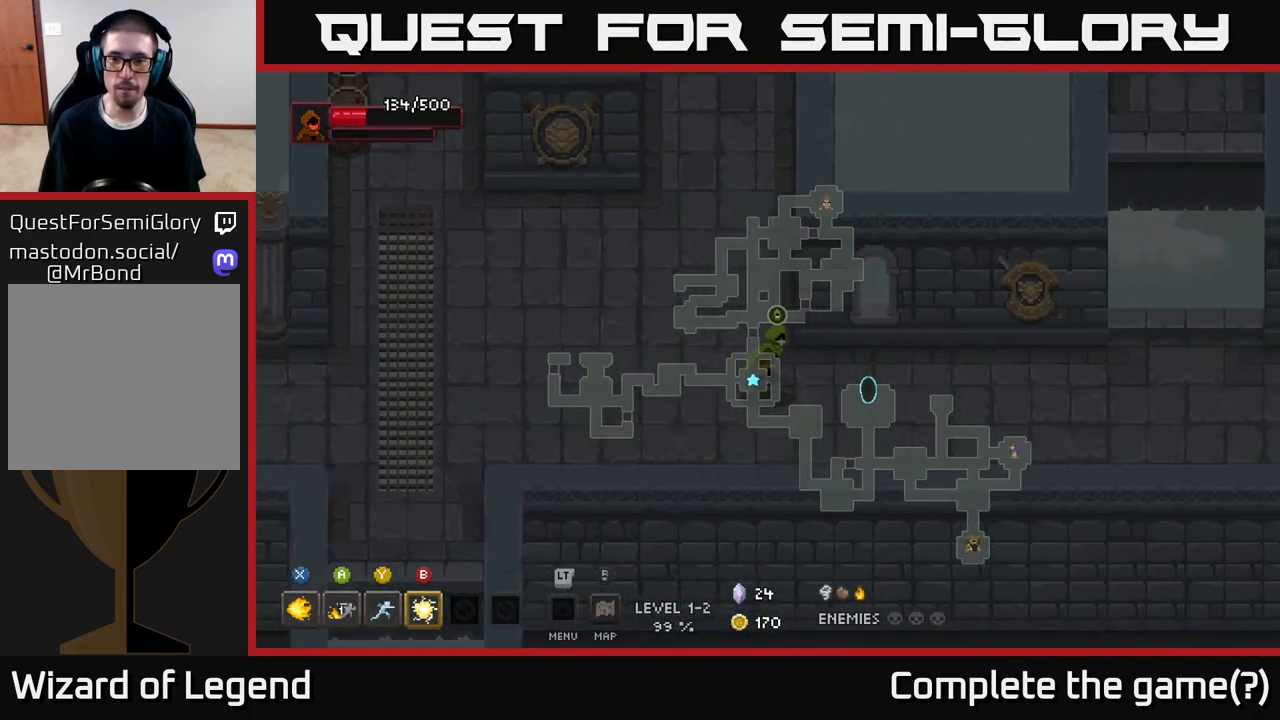
{"buttons": [], "left_stick": "right", "right_stick": "center", "events": []}
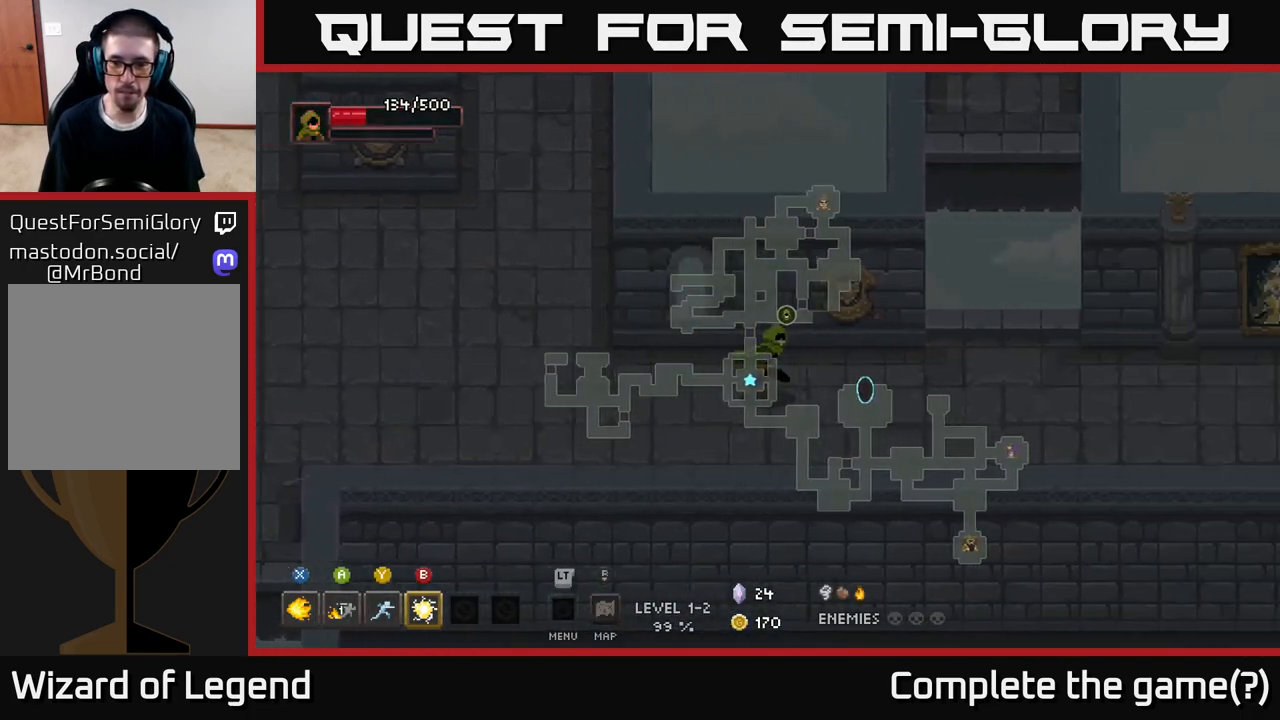
{"buttons": [], "left_stick": "right", "right_stick": "center", "events": []}
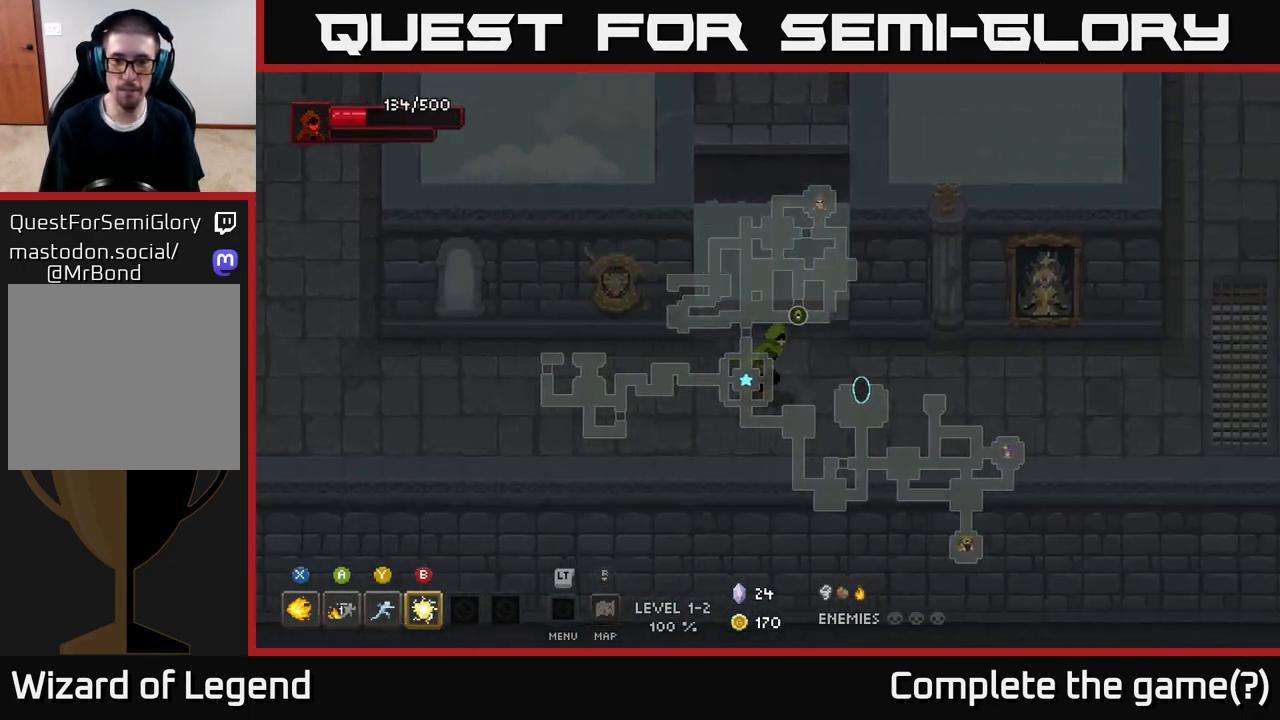
{"buttons": [], "left_stick": "right", "right_stick": "center", "events": []}
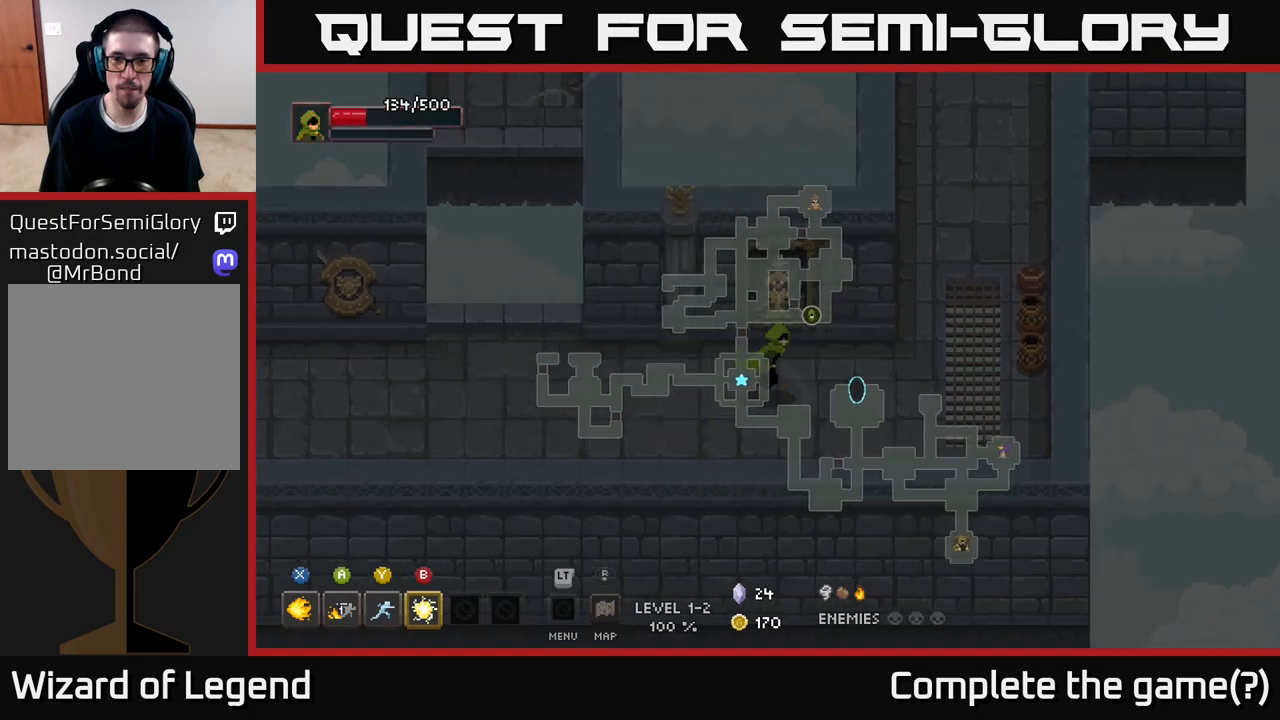
{"buttons": [], "left_stick": "right", "right_stick": "center", "events": []}
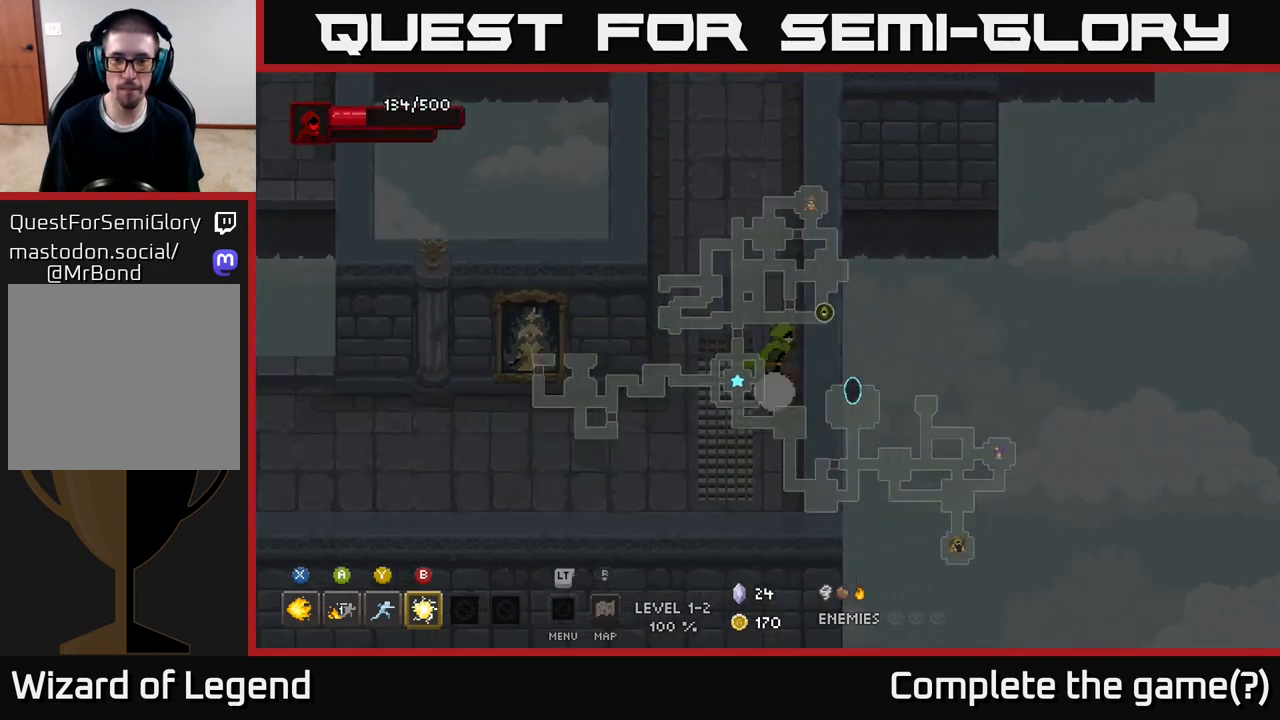
{"buttons": [], "left_stick": "up", "right_stick": "center", "events": [[167, "left_stick", "up"]]}
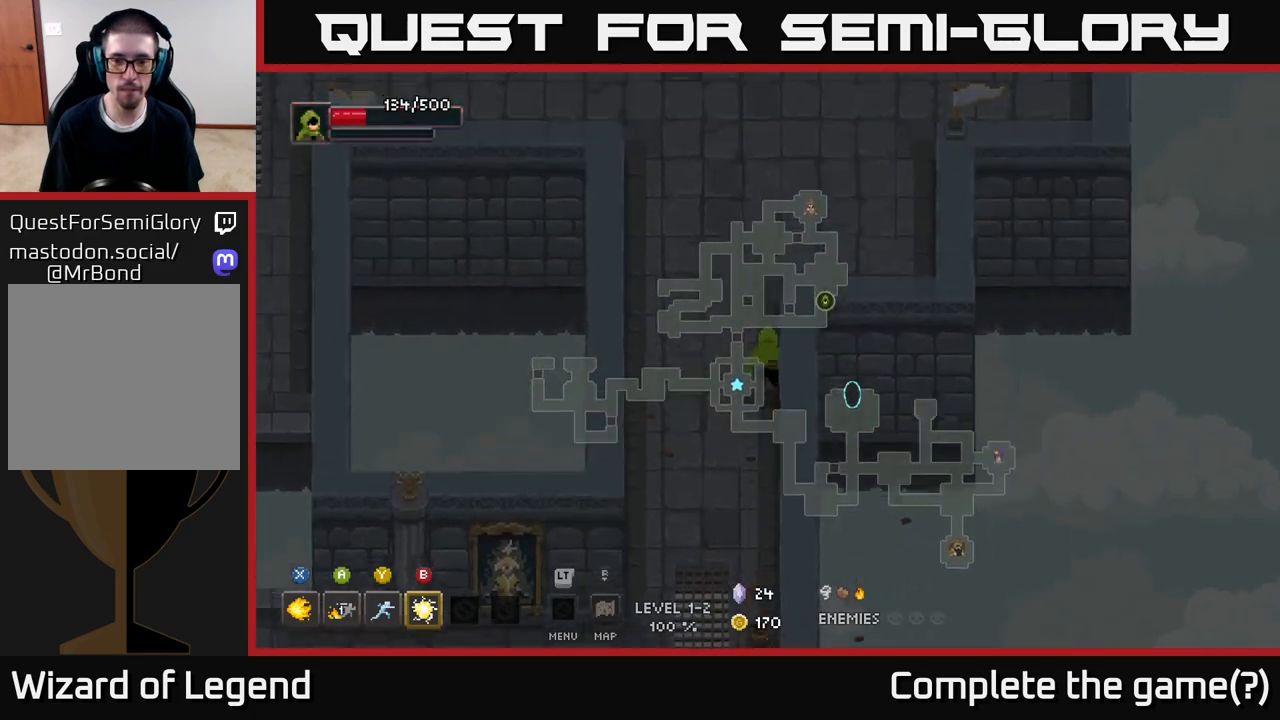
{"buttons": [], "left_stick": "up", "right_stick": "center", "events": []}
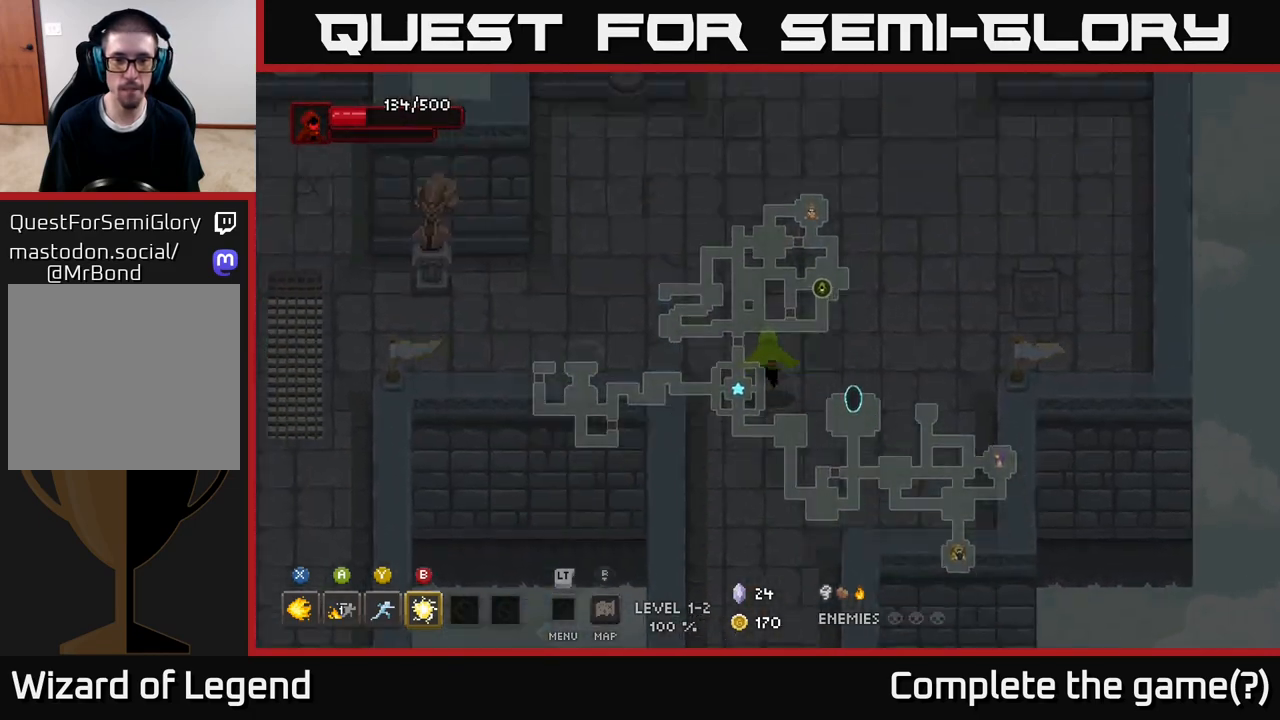
{"buttons": [], "left_stick": "center", "right_stick": "center", "events": [[300, "left_stick", "center"]]}
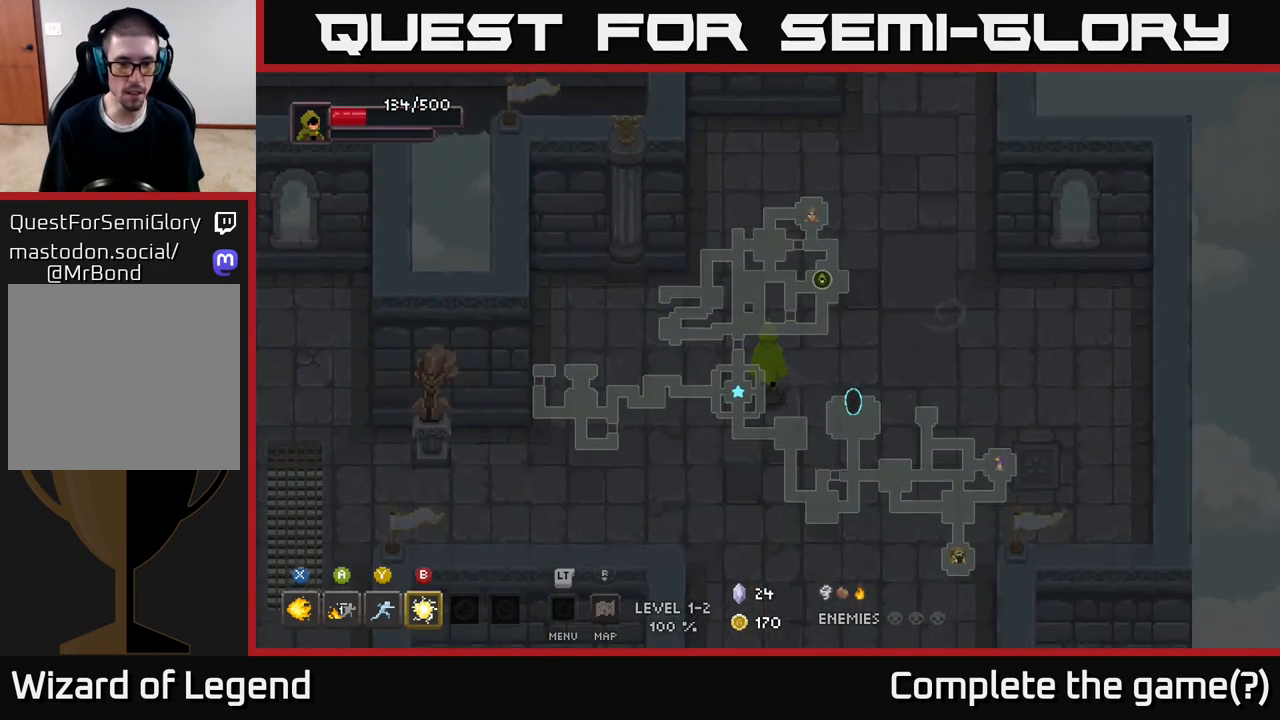
{"buttons": [], "left_stick": "up", "right_stick": "center", "events": [[350, "left_stick", "up"]]}
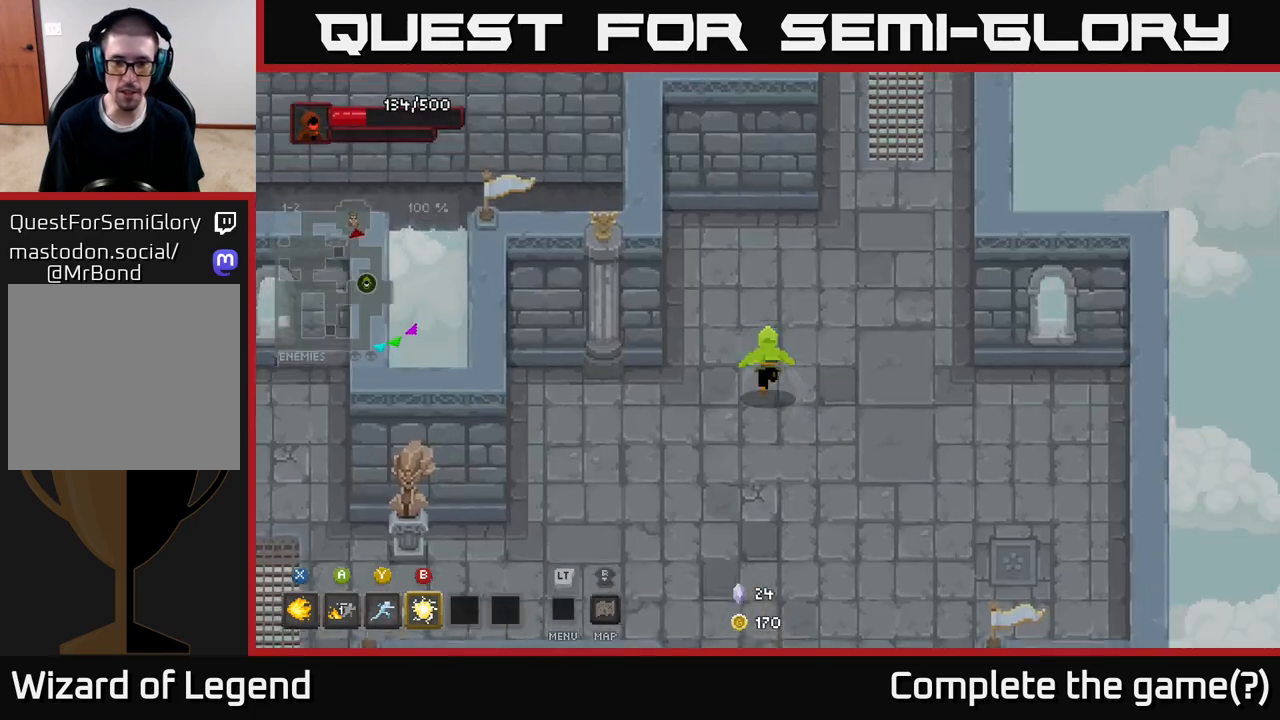
{"buttons": [], "left_stick": "up-right", "right_stick": "center", "events": [[317, "left_stick", "up-right"]]}
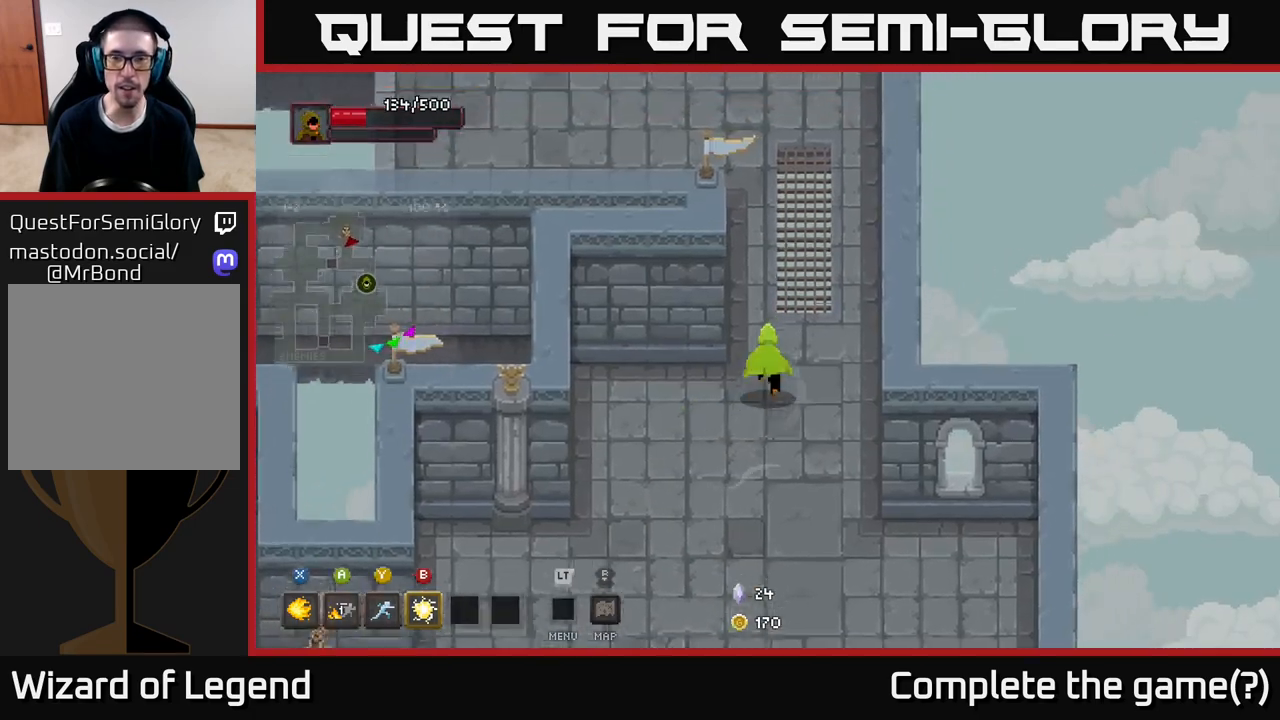
{"buttons": [], "left_stick": "up-left", "right_stick": "center", "events": [[117, "left_stick", "up"], [433, "left_stick", "up-left"]]}
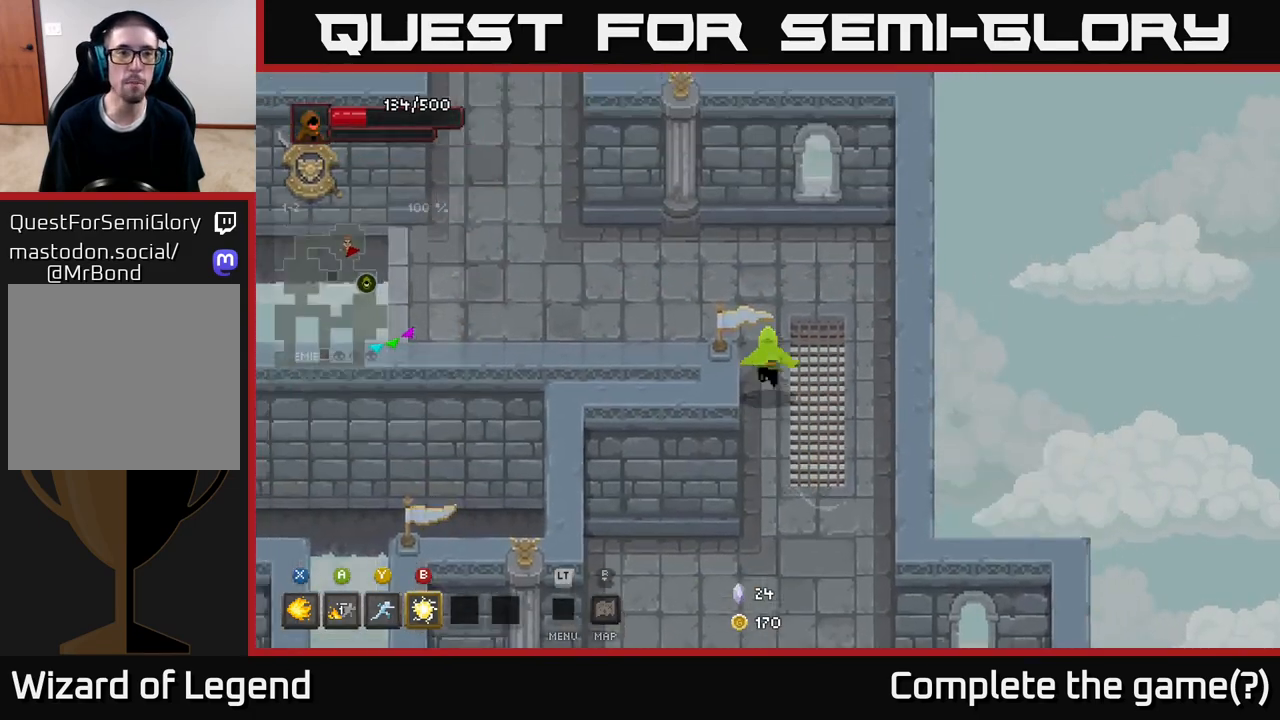
{"buttons": [], "left_stick": "up-left", "right_stick": "center", "events": []}
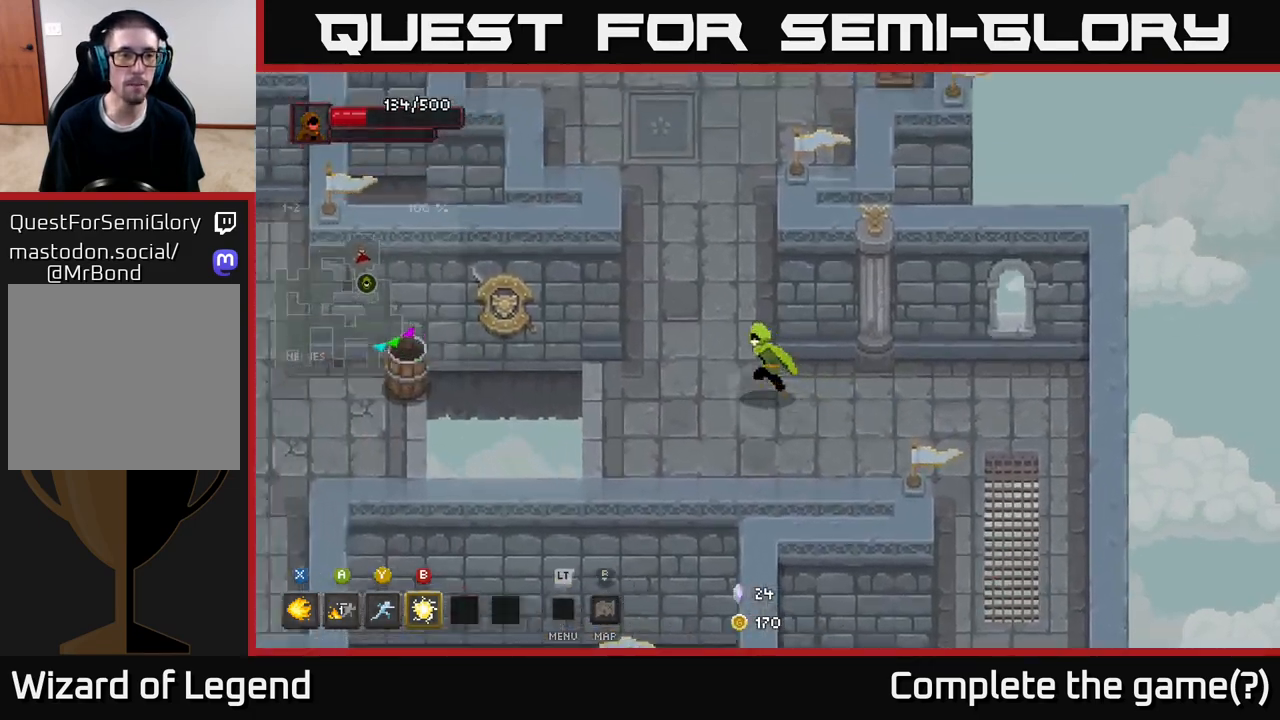
{"buttons": [], "left_stick": "up", "right_stick": "center", "events": [[217, "left_stick", "up"]]}
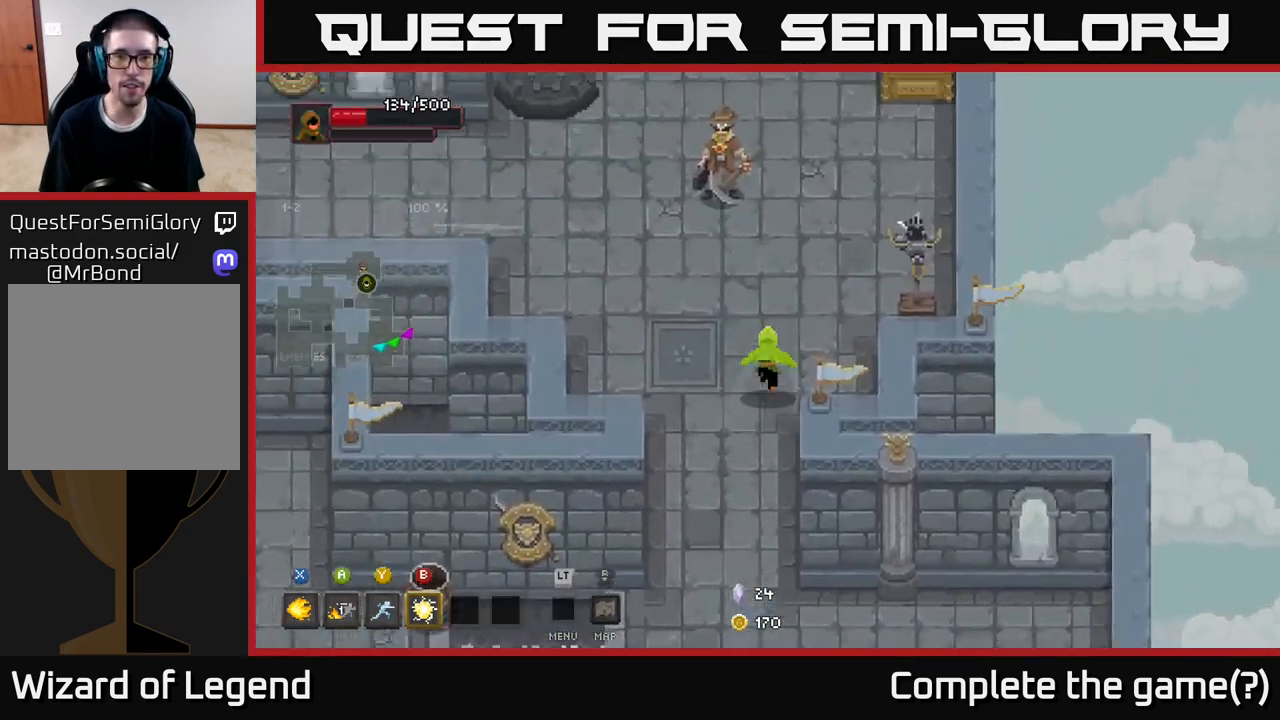
{"buttons": [], "left_stick": "up-left", "right_stick": "center", "events": [[450, "left_stick", "up-left"]]}
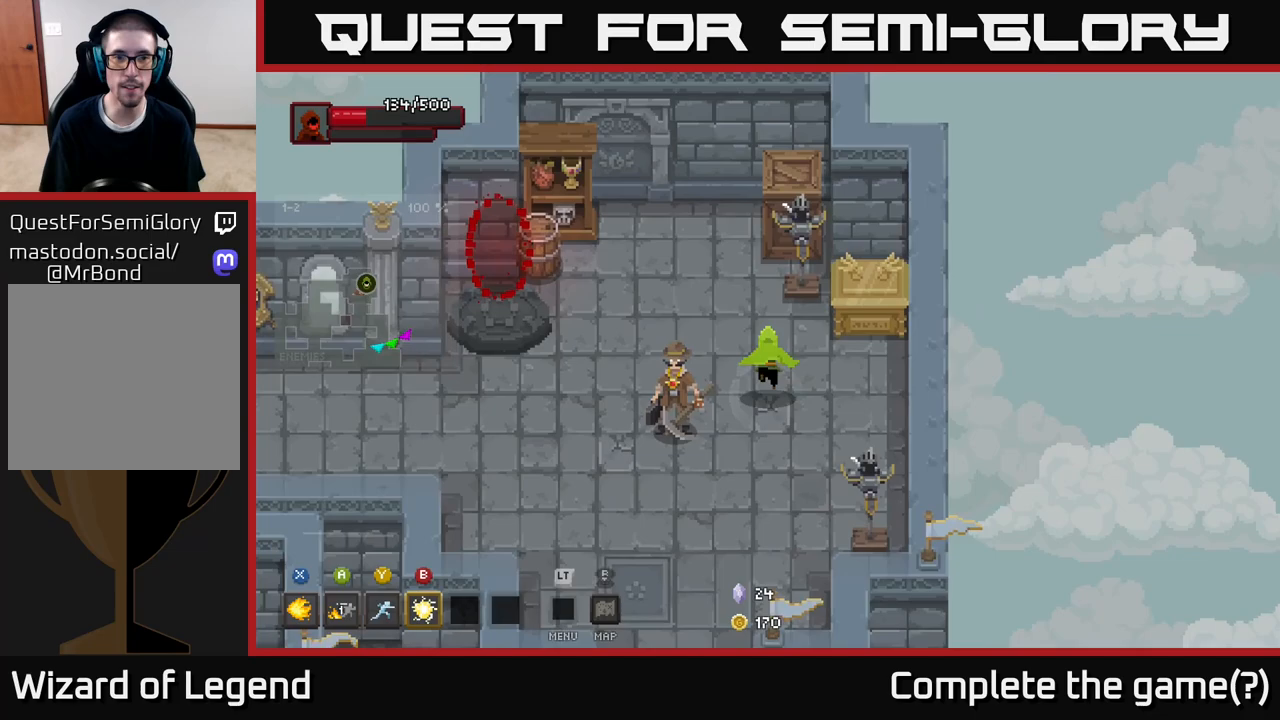
{"buttons": [], "left_stick": "up-left", "right_stick": "center", "events": [[200, "left_stick", "left"], [483, "left_stick", "up-left"]]}
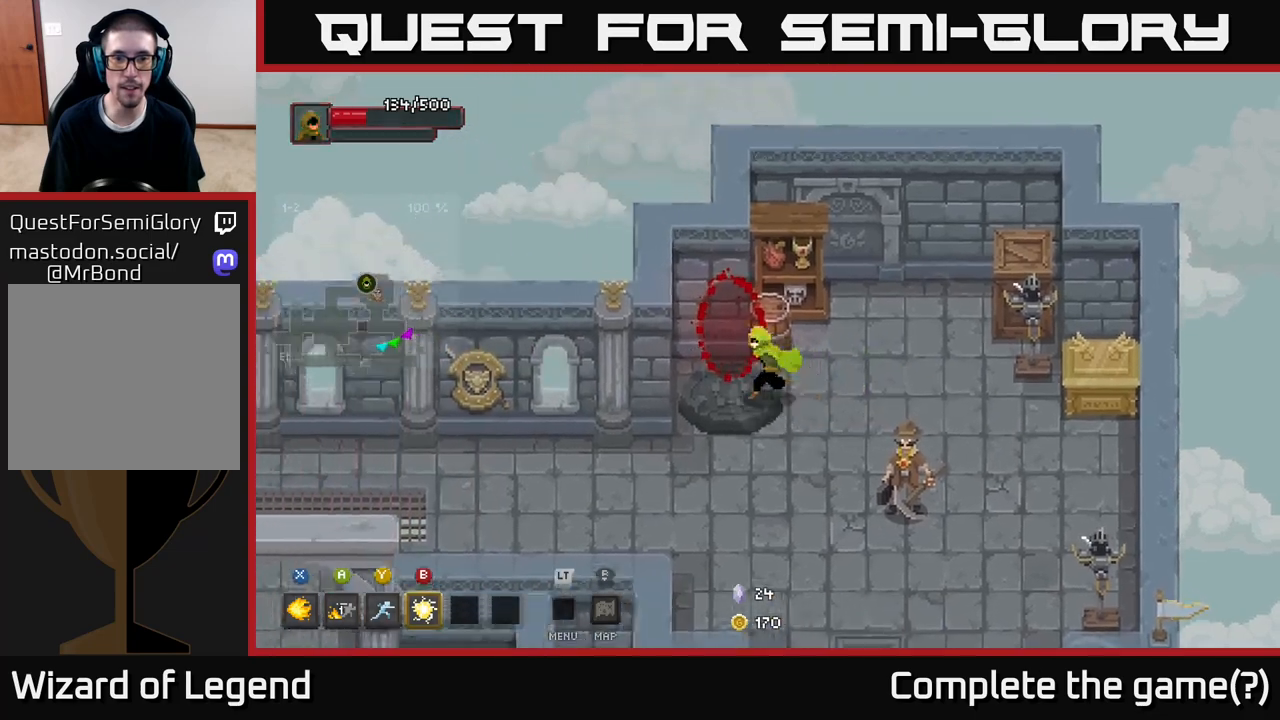
{"buttons": [], "left_stick": "center", "right_stick": "center", "events": [[217, "left_stick", "center"]]}
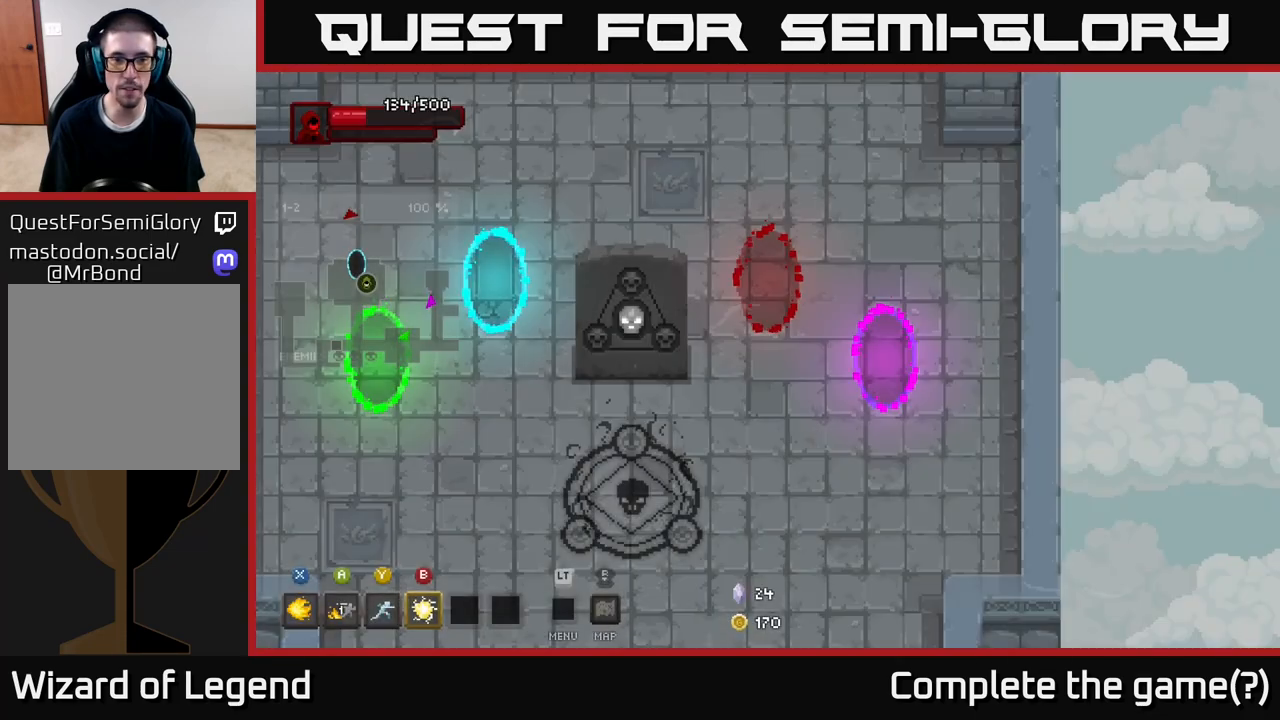
{"buttons": [], "left_stick": "down-left", "right_stick": "center", "events": [[100, "left_stick", "down-left"]]}
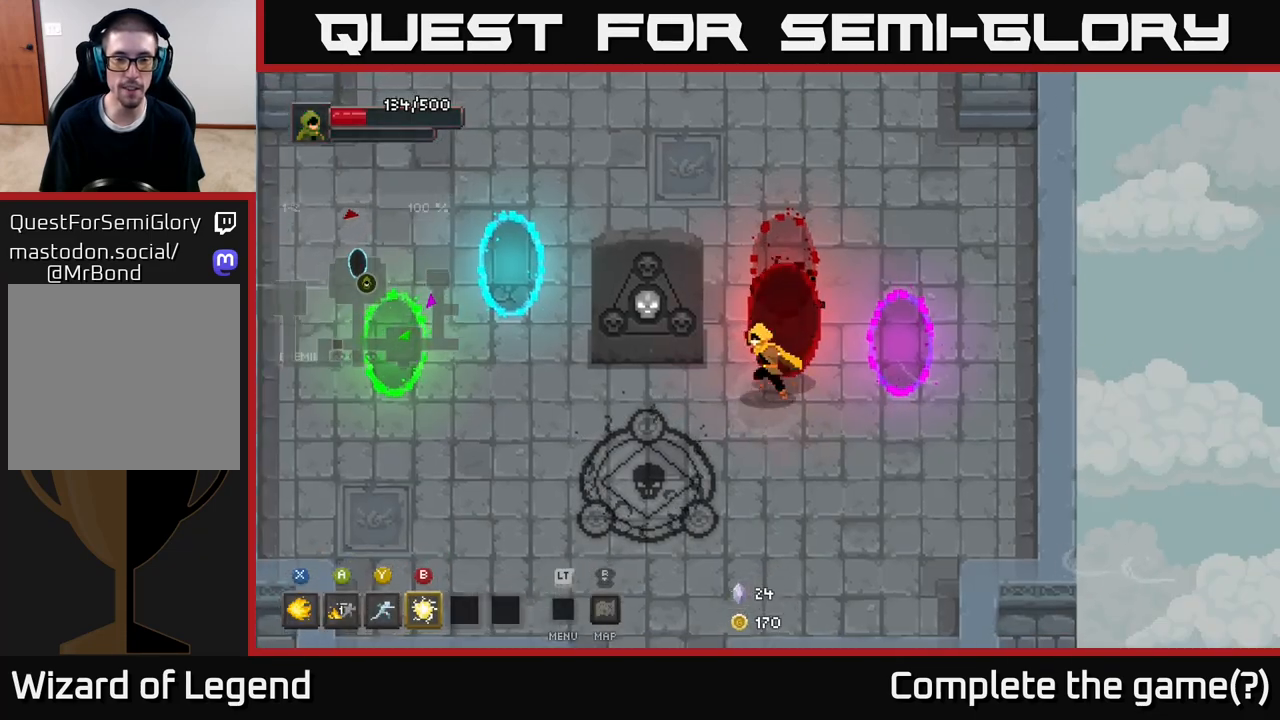
{"buttons": [], "left_stick": "left", "right_stick": "center", "events": [[333, "left_stick", "left"]]}
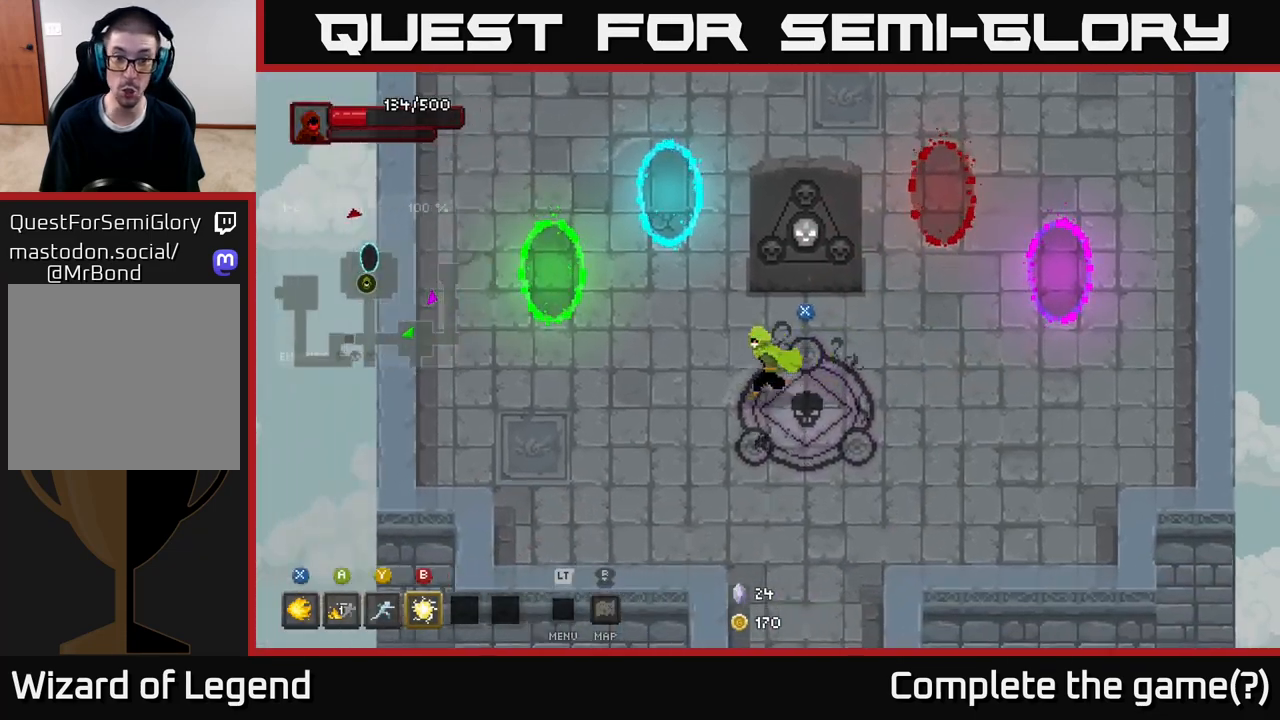
{"buttons": [], "left_stick": "up-left", "right_stick": "center", "events": [[383, "left_stick", "up-left"]]}
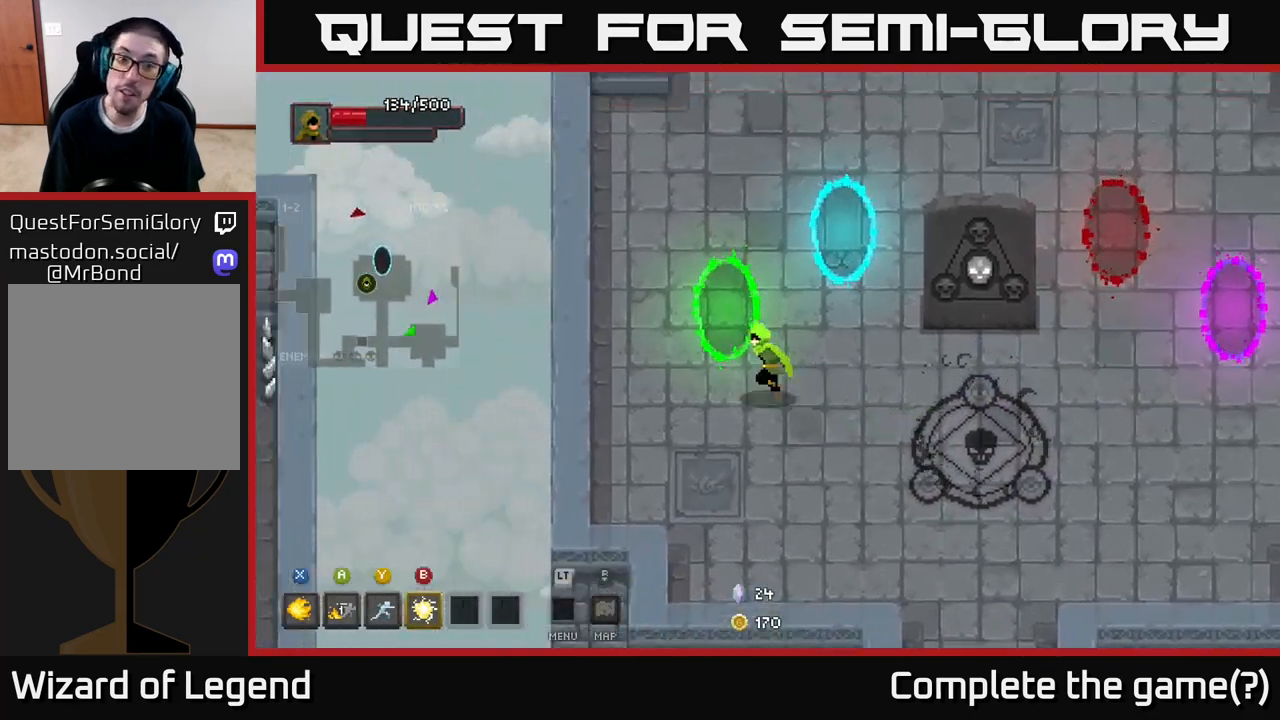
{"buttons": [], "left_stick": "center", "right_stick": "center", "events": [[250, "left_stick", "center"]]}
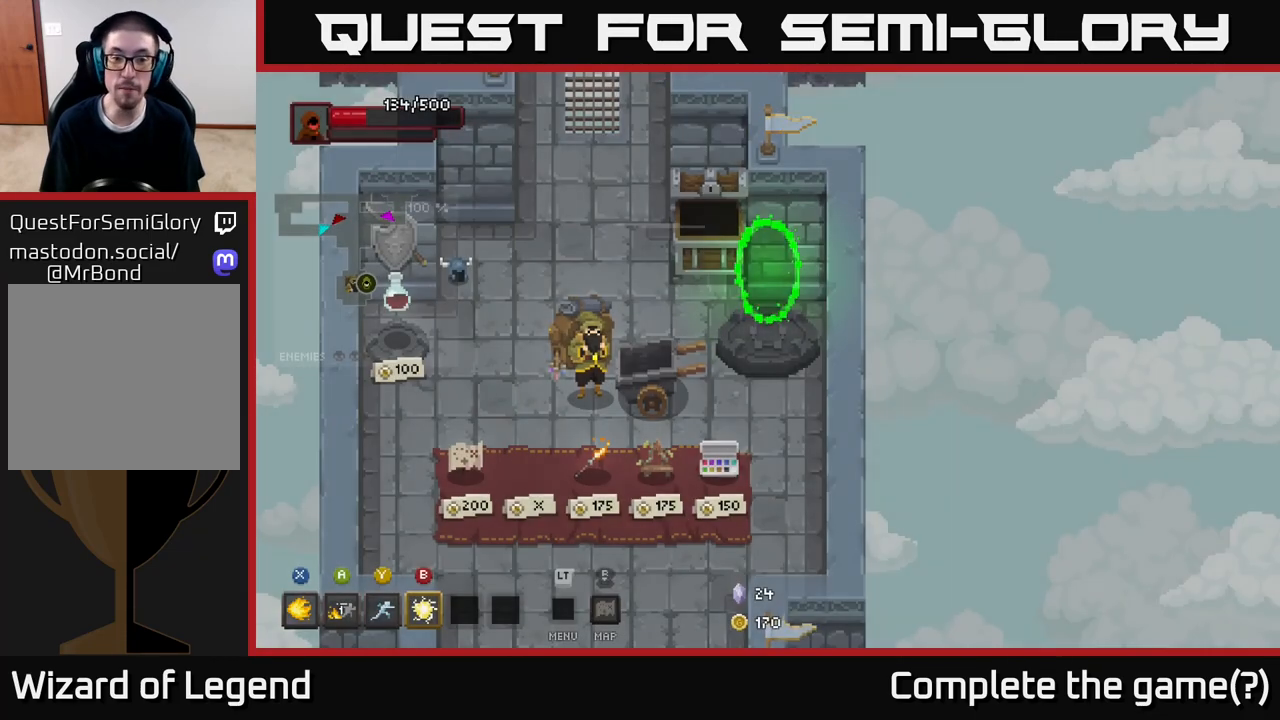
{"buttons": [], "left_stick": "center", "right_stick": "center", "events": []}
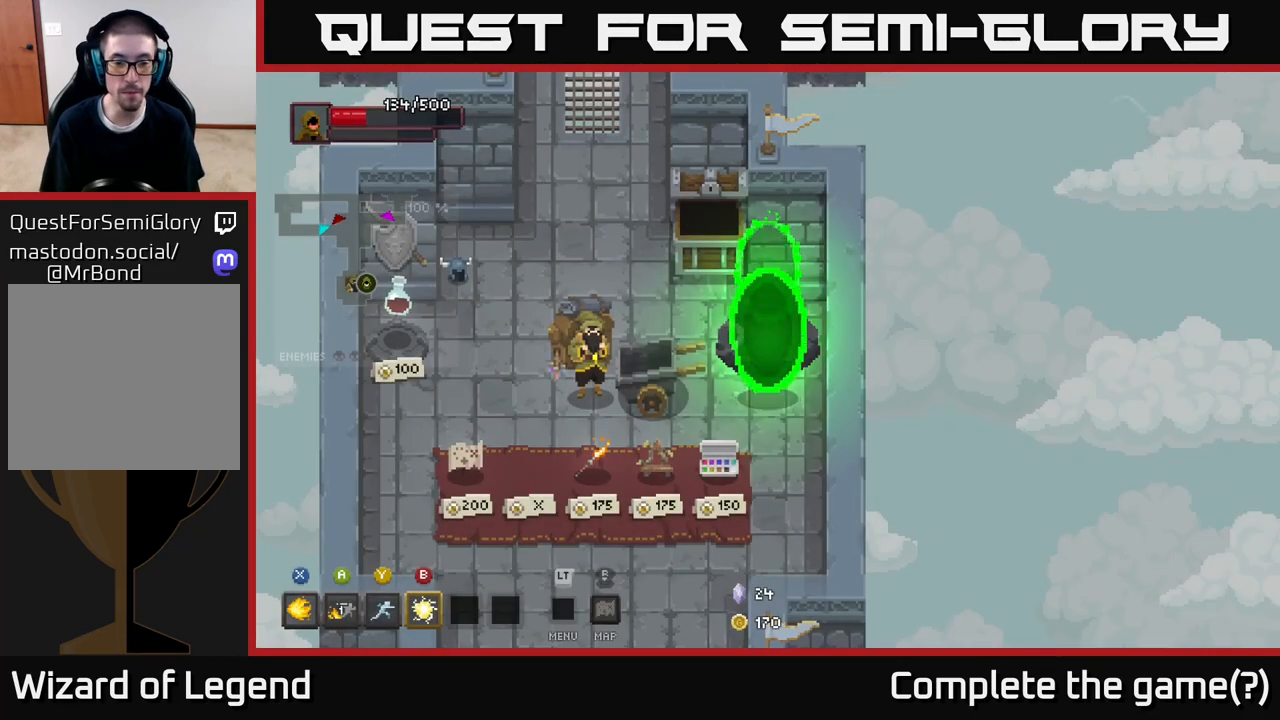
{"buttons": [], "left_stick": "center", "right_stick": "center", "events": []}
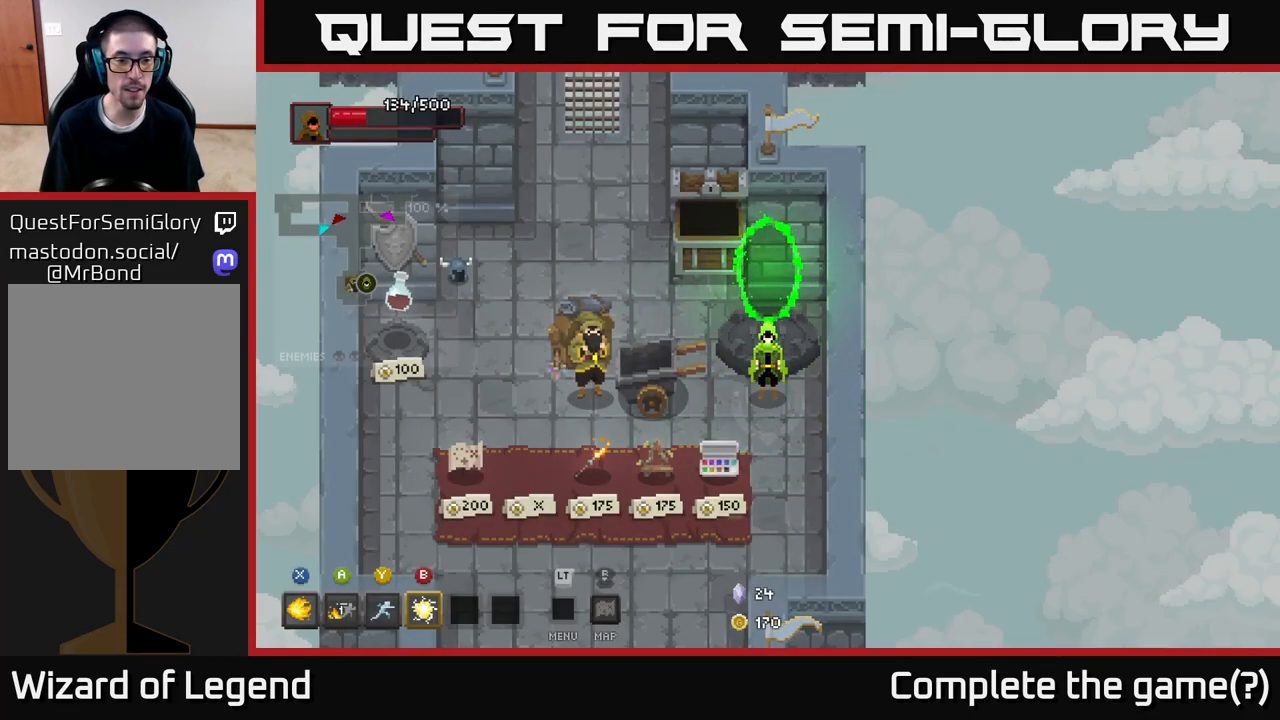
{"buttons": [], "left_stick": "center", "right_stick": "center", "events": []}